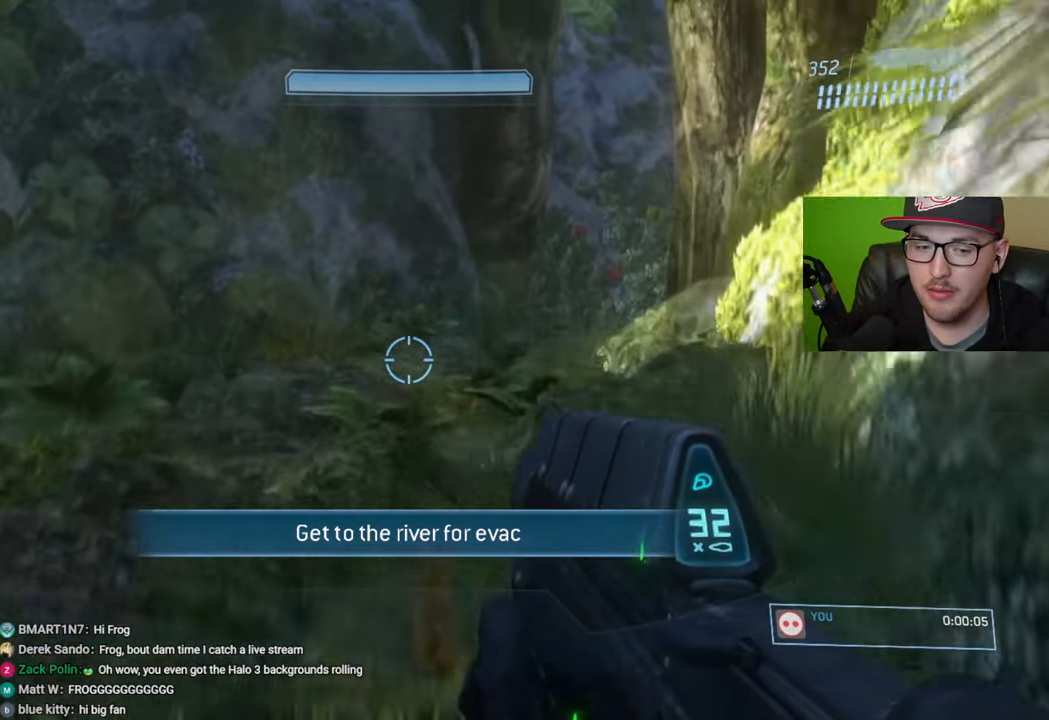
Gameplay with a controller (Xbox layout); each line is a JSON object with the inputs held at the frame after it. "events" lists button and stick changes between this image and that frame as [ms after this image, input, new state], when the widget could be followed in between.
{"buttons": [], "left_stick": "up", "right_stick": "right", "events": [[250, "right_stick", "right"]]}
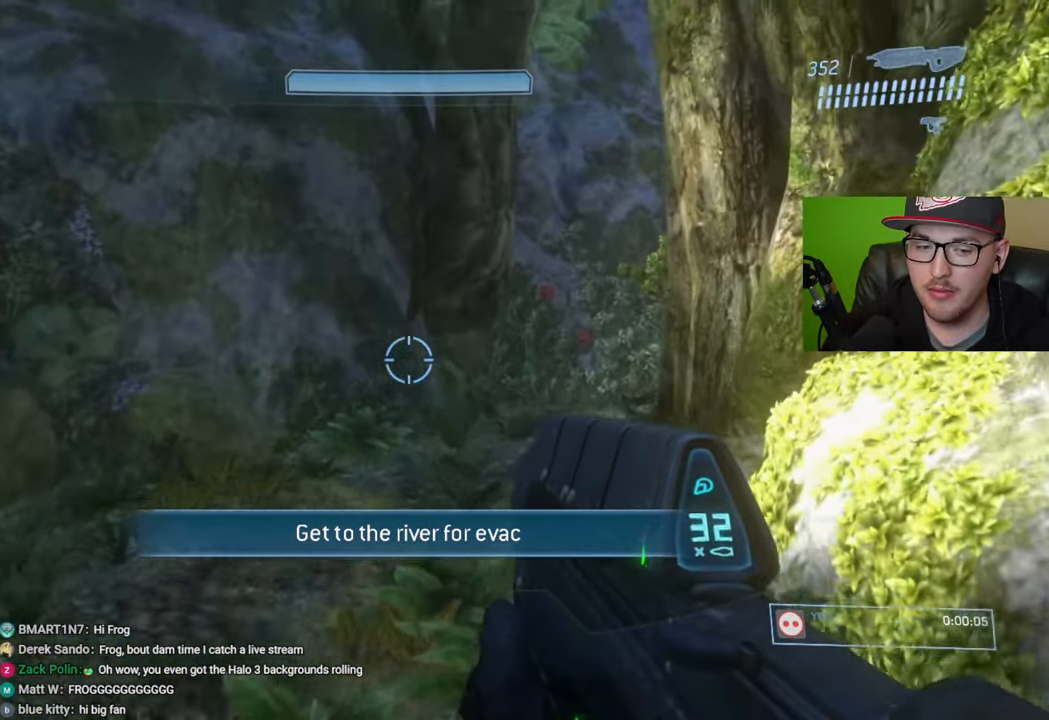
{"buttons": [], "left_stick": "up", "right_stick": "right", "events": []}
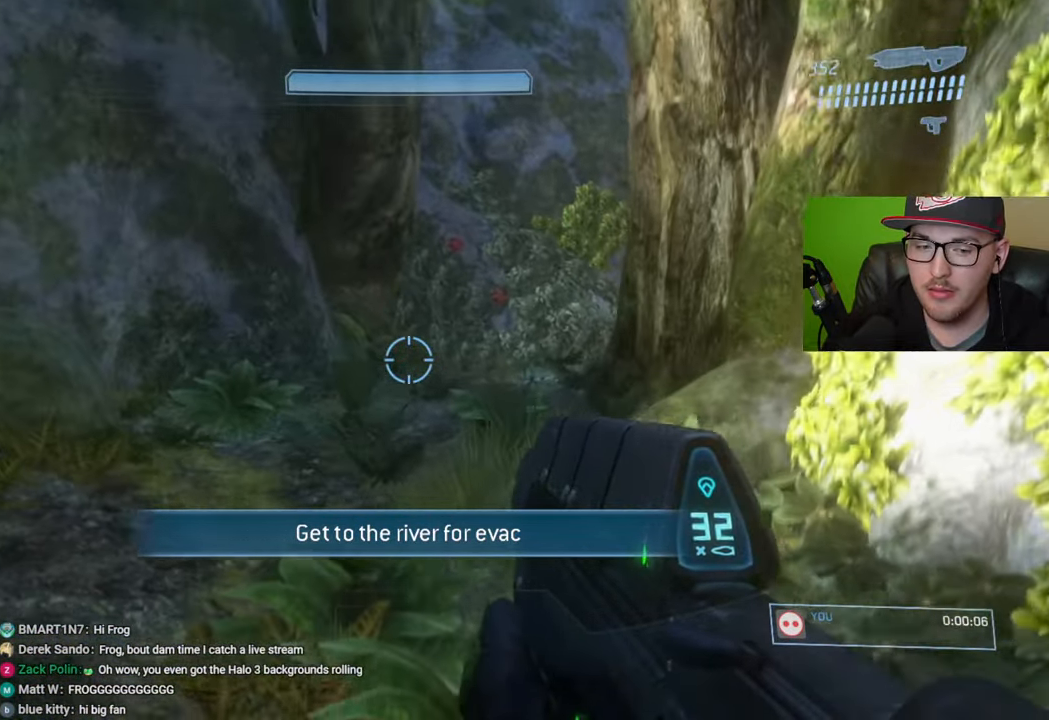
{"buttons": [], "left_stick": "up", "right_stick": "right", "events": []}
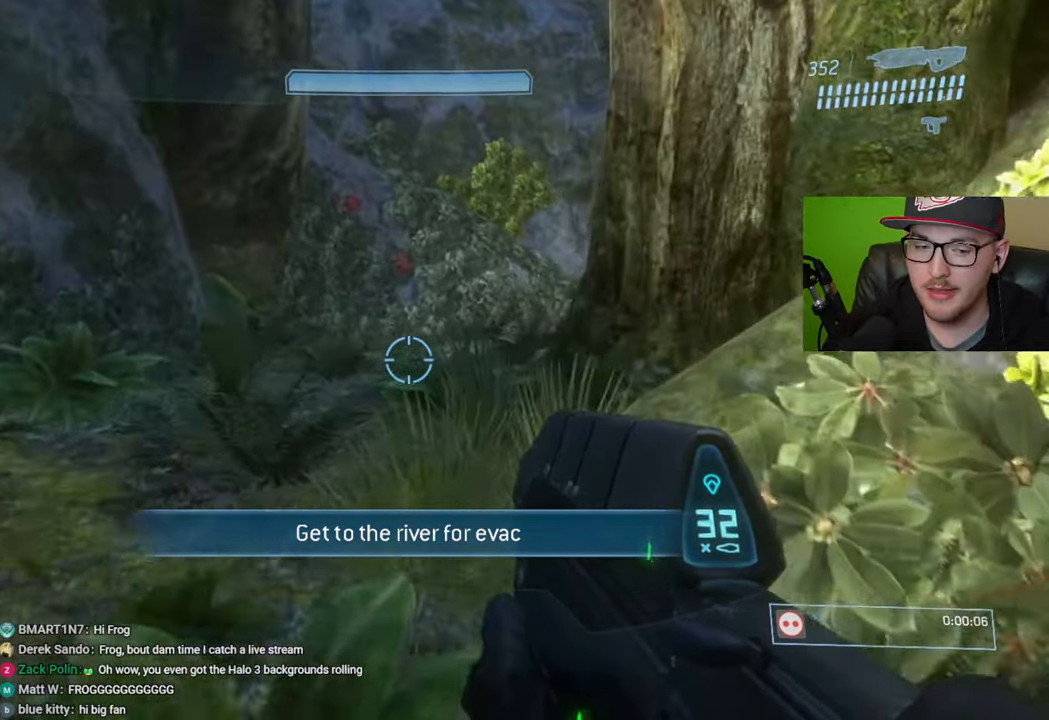
{"buttons": [], "left_stick": "up", "right_stick": "right", "events": []}
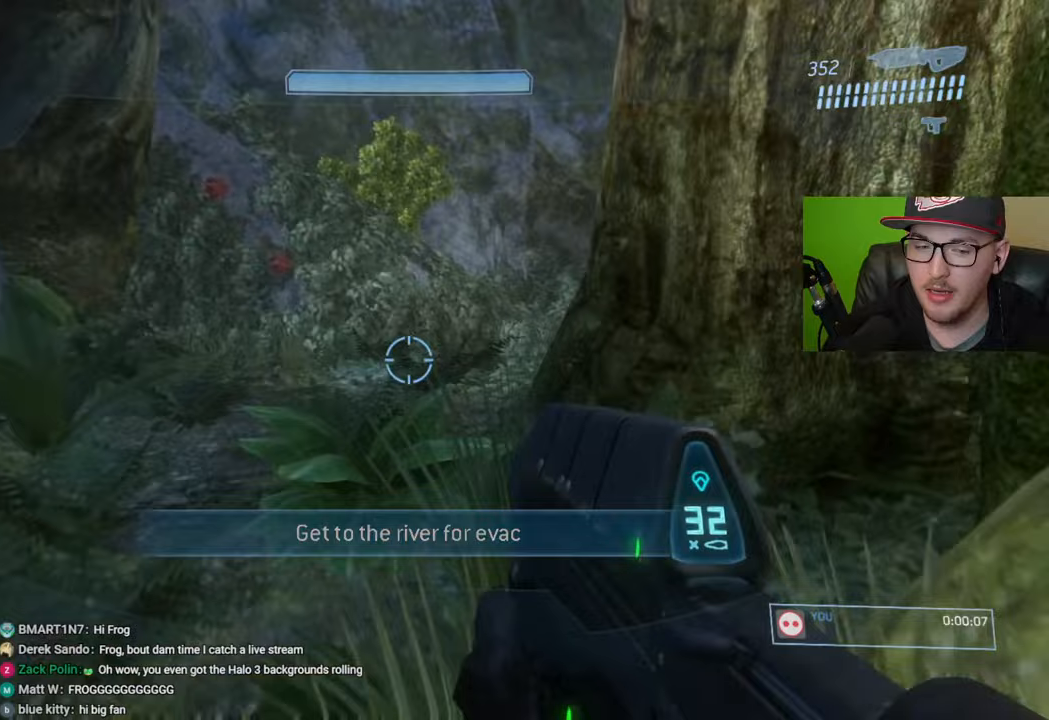
{"buttons": [], "left_stick": "up", "right_stick": "right", "events": []}
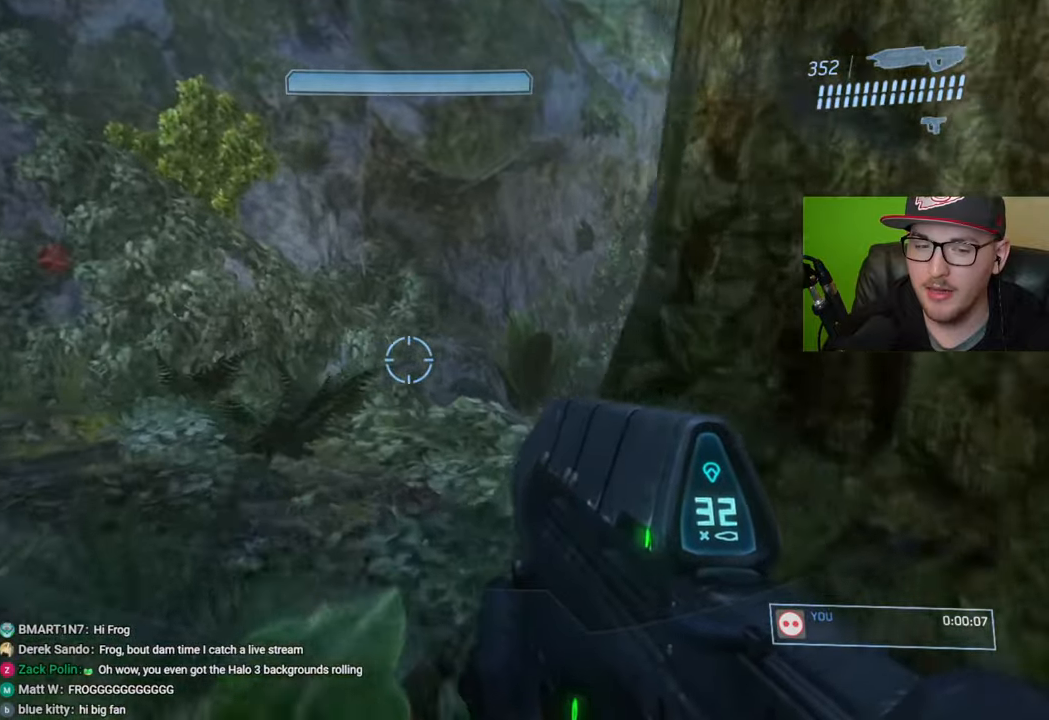
{"buttons": [], "left_stick": "up", "right_stick": "down-right", "events": [[500, "right_stick", "down-right"]]}
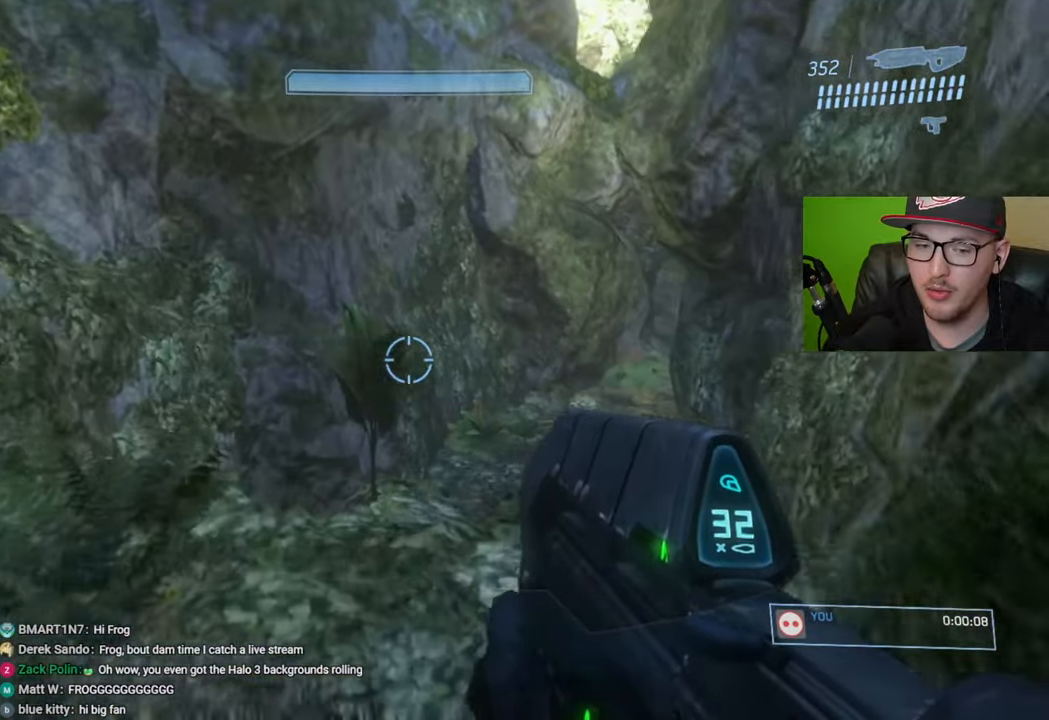
{"buttons": [], "left_stick": "up", "right_stick": "center", "events": [[350, "right_stick", "center"]]}
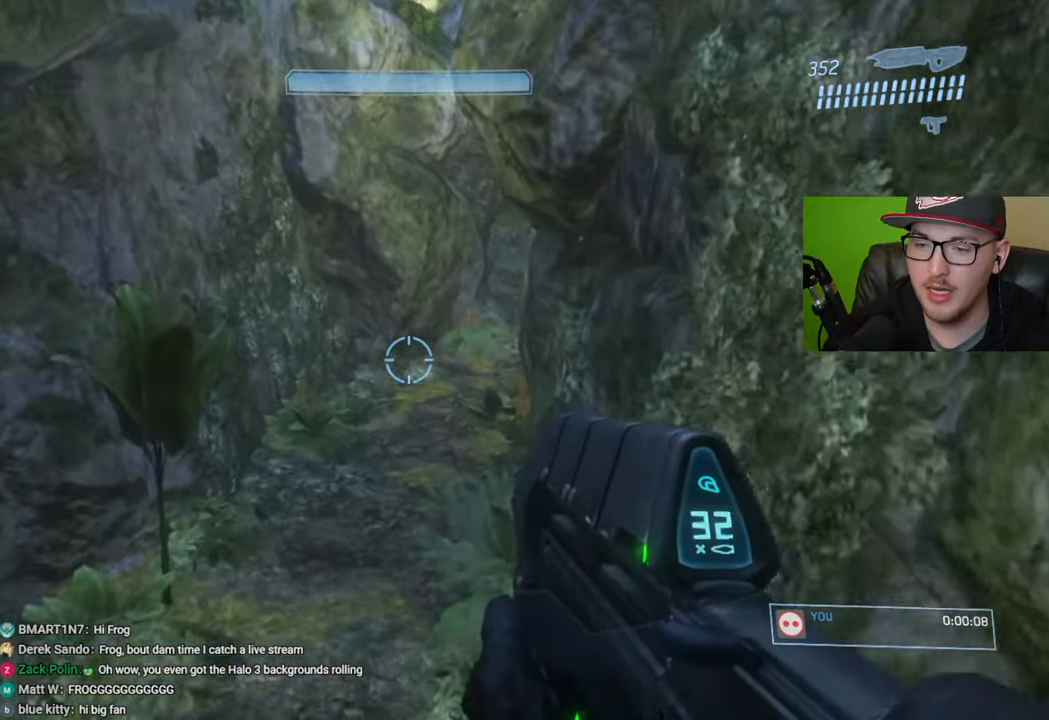
{"buttons": [], "left_stick": "up", "right_stick": "right", "events": [[17, "A", "down"], [150, "A", "up"], [433, "right_stick", "right"]]}
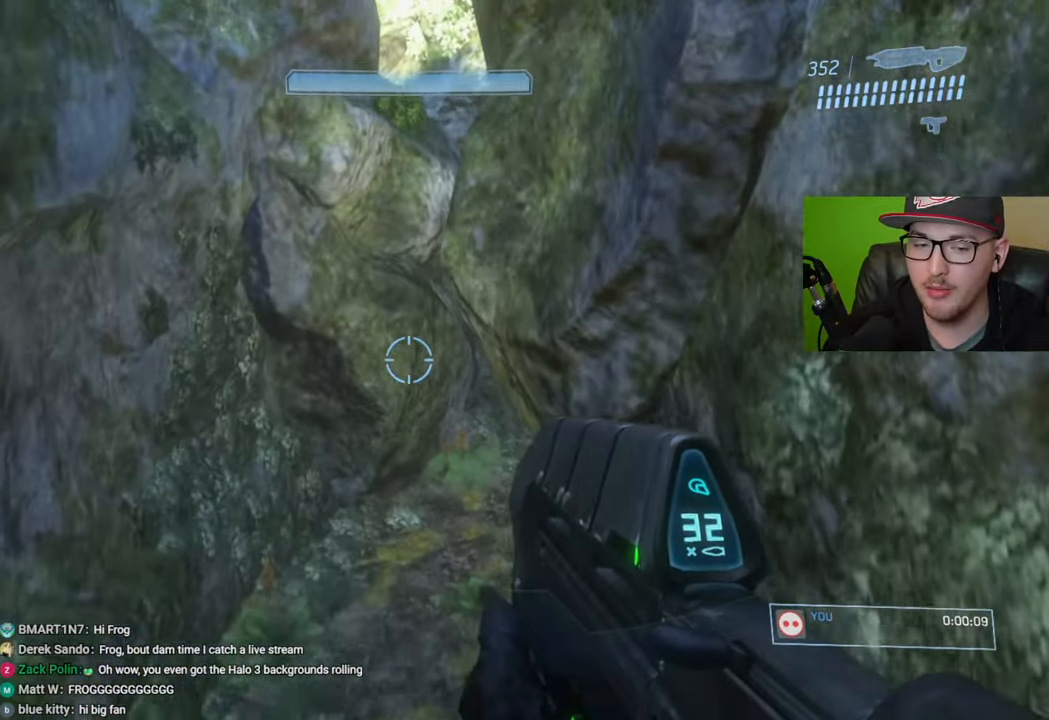
{"buttons": [], "left_stick": "up", "right_stick": "center", "events": [[100, "right_stick", "center"], [267, "Y", "down"], [350, "Y", "up"]]}
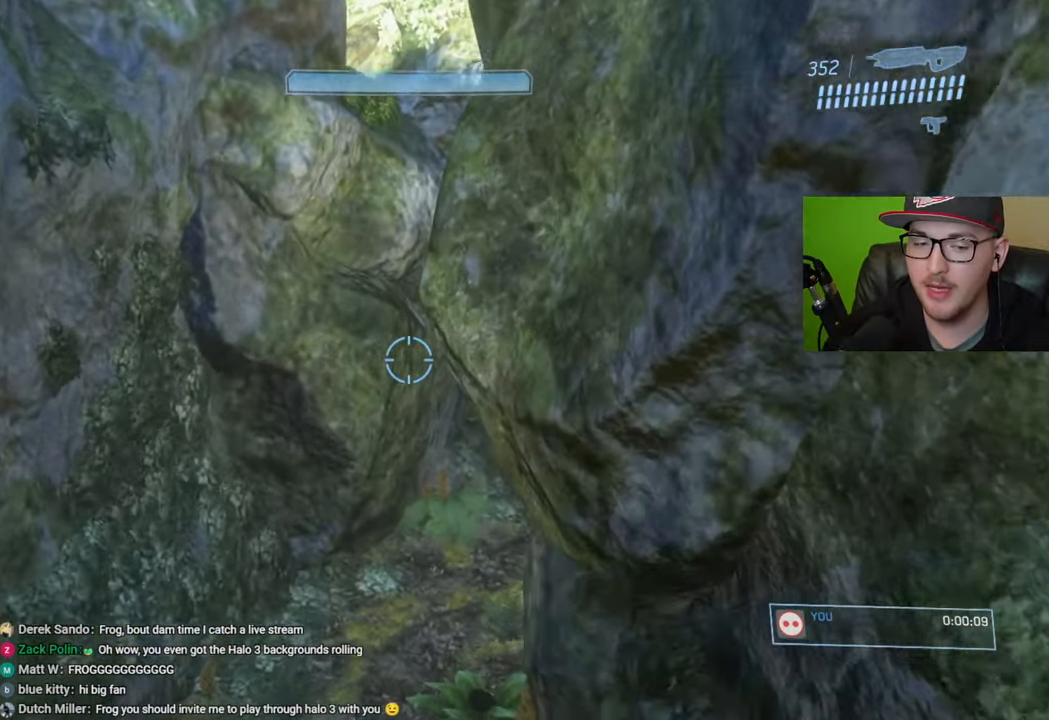
{"buttons": [], "left_stick": "up", "right_stick": "center", "events": [[300, "right_stick", "up-right"], [450, "right_stick", "center"]]}
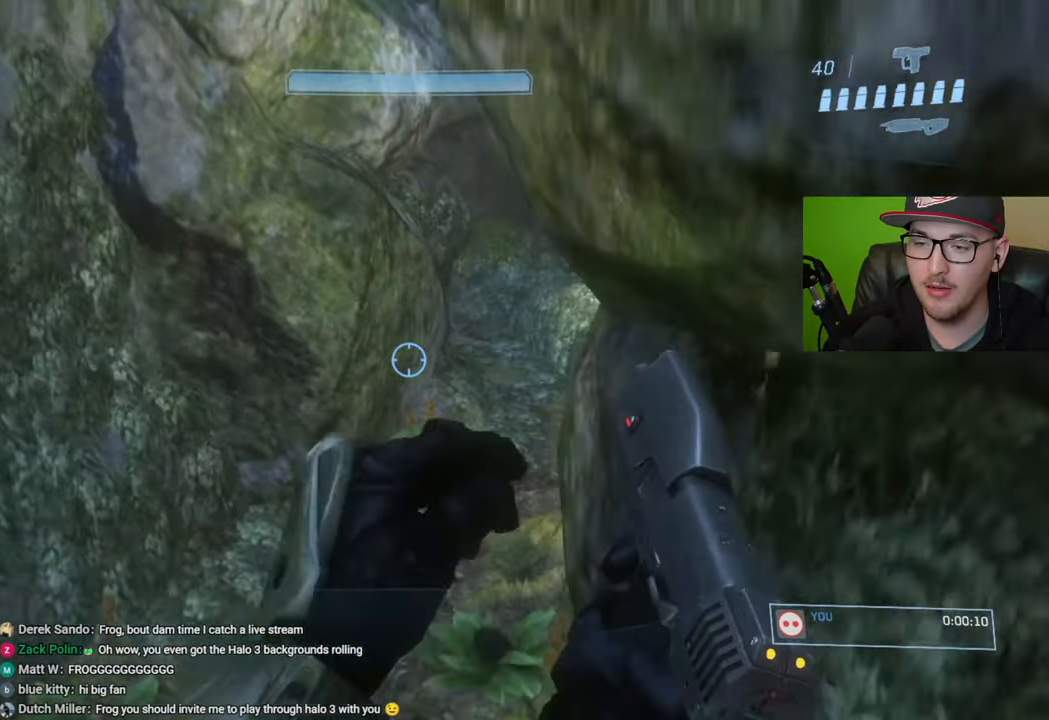
{"buttons": [], "left_stick": "up", "right_stick": "up-right", "events": [[83, "right_stick", "up-right"]]}
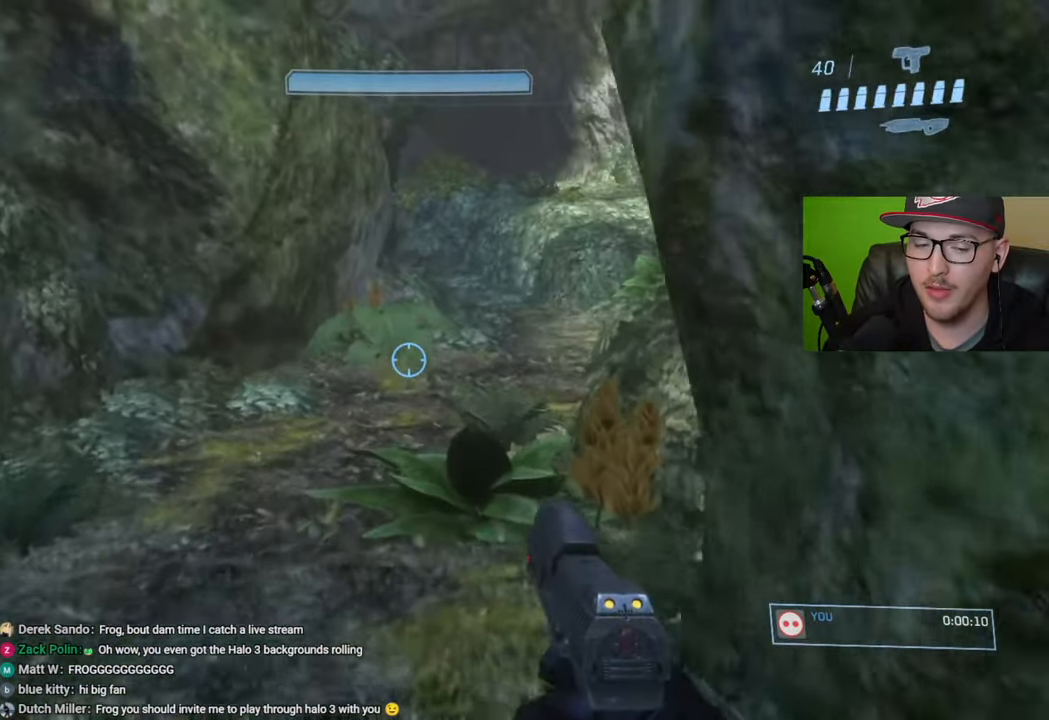
{"buttons": [], "left_stick": "up", "right_stick": "center", "events": [[50, "right_stick", "center"], [233, "Y", "down"], [333, "Y", "up"]]}
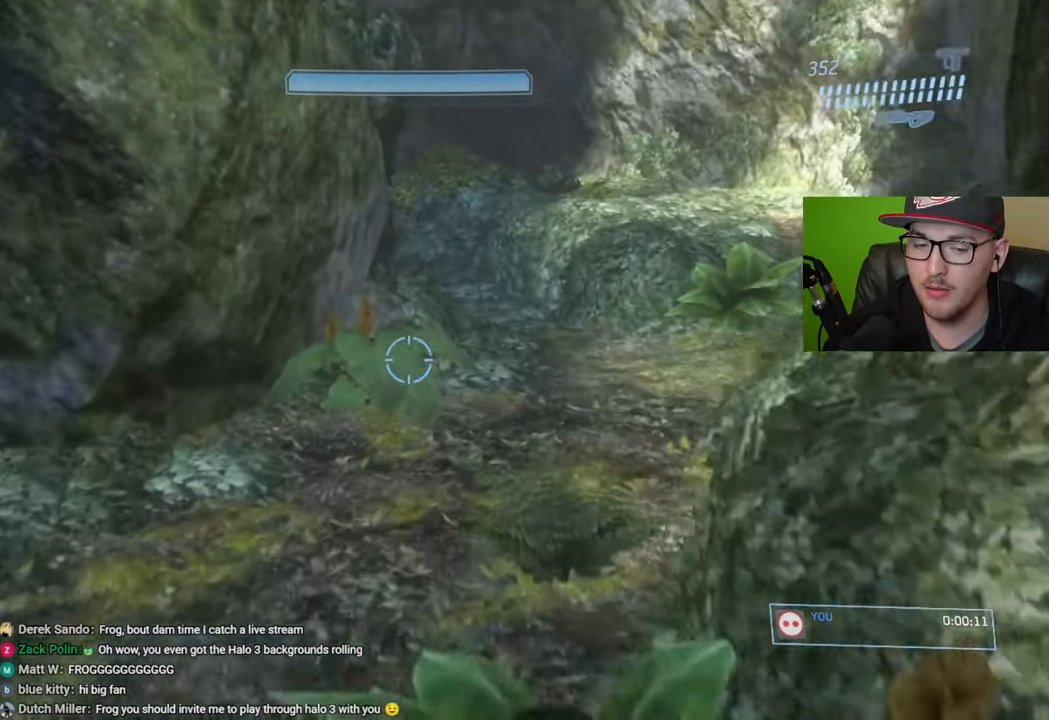
{"buttons": [], "left_stick": "up", "right_stick": "center", "events": [[67, "right_stick", "right"], [400, "right_stick", "center"]]}
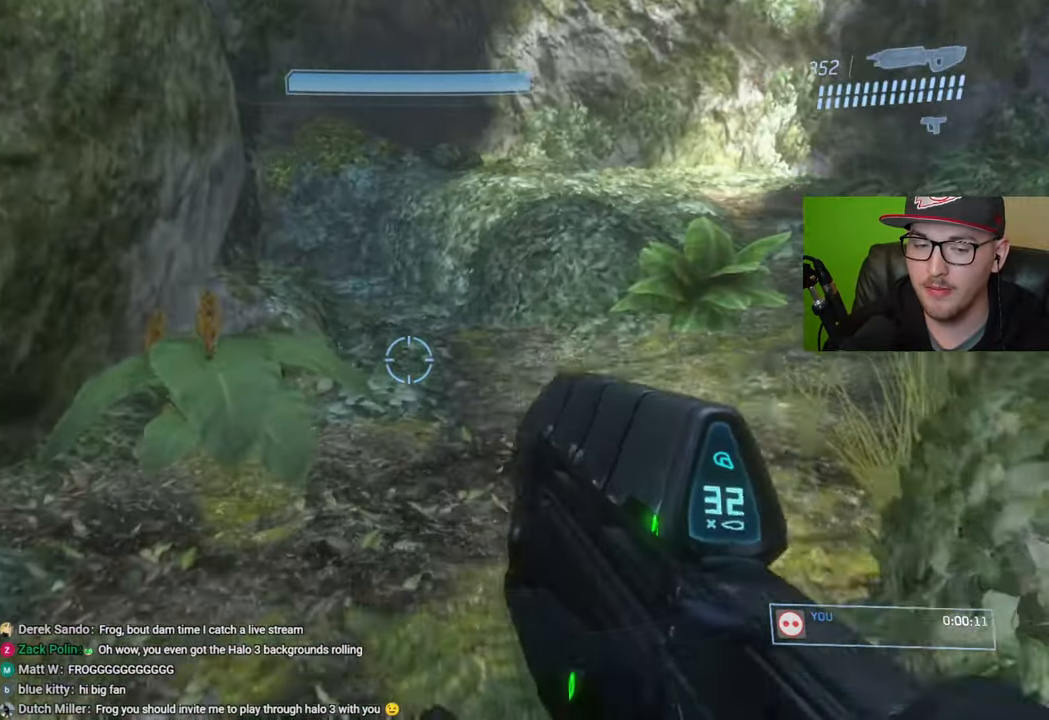
{"buttons": [], "left_stick": "up", "right_stick": "center", "events": []}
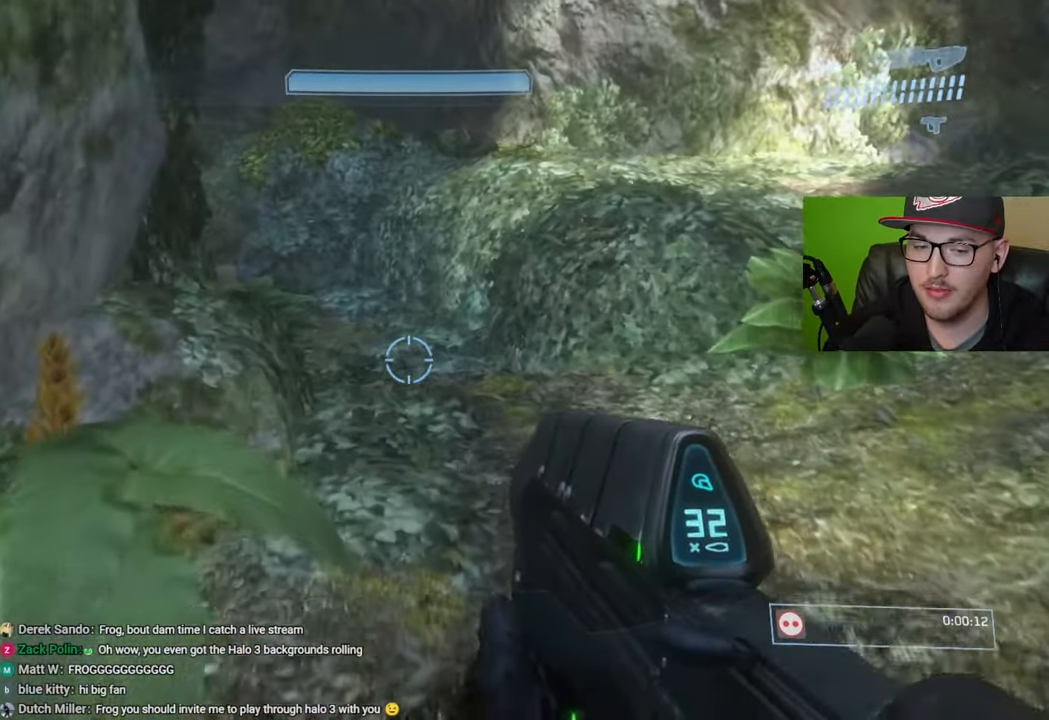
{"buttons": [], "left_stick": "up", "right_stick": "center", "events": []}
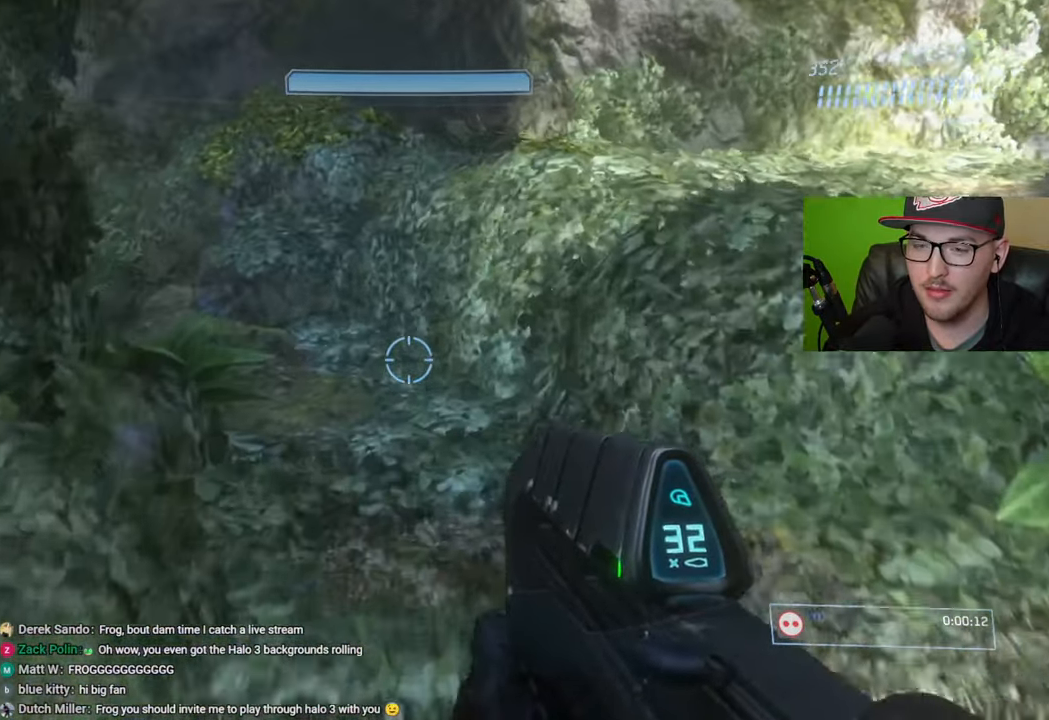
{"buttons": [], "left_stick": "up", "right_stick": "left", "events": [[183, "right_stick", "left"], [383, "right_stick", "center"], [500, "right_stick", "left"]]}
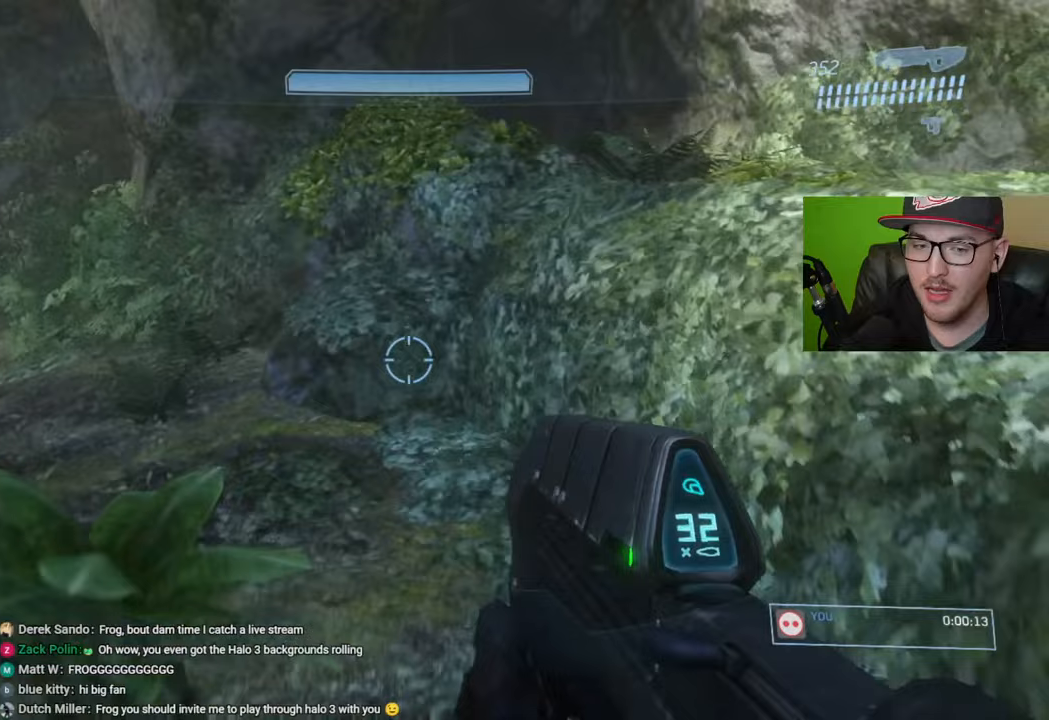
{"buttons": [], "left_stick": "up", "right_stick": "left", "events": []}
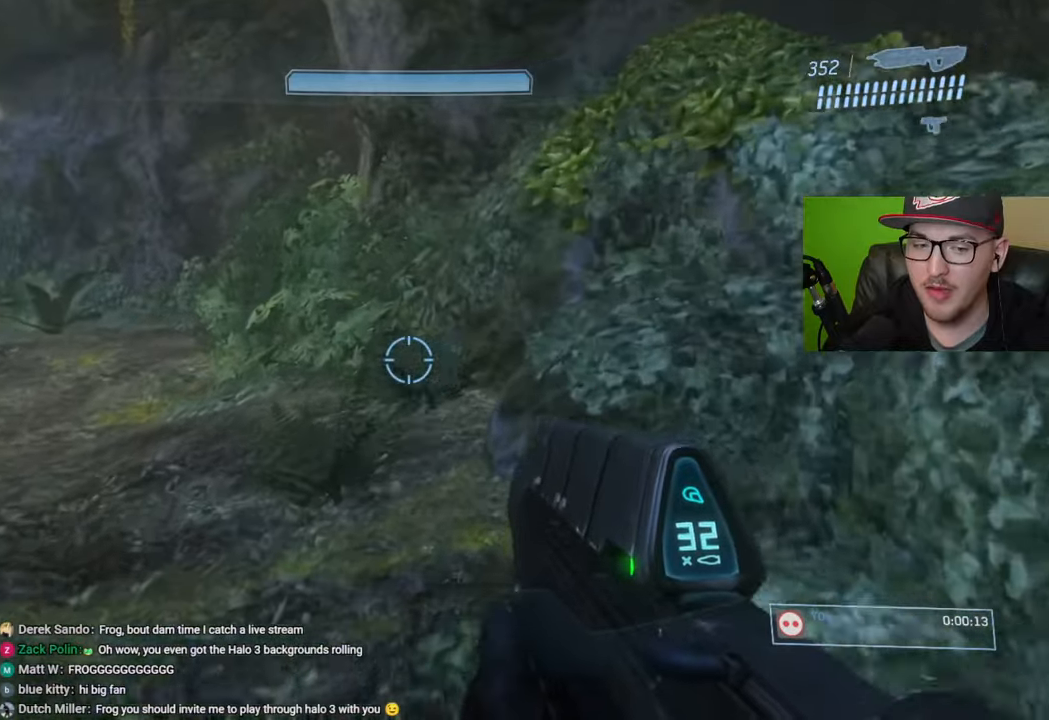
{"buttons": [], "left_stick": "up", "right_stick": "left", "events": []}
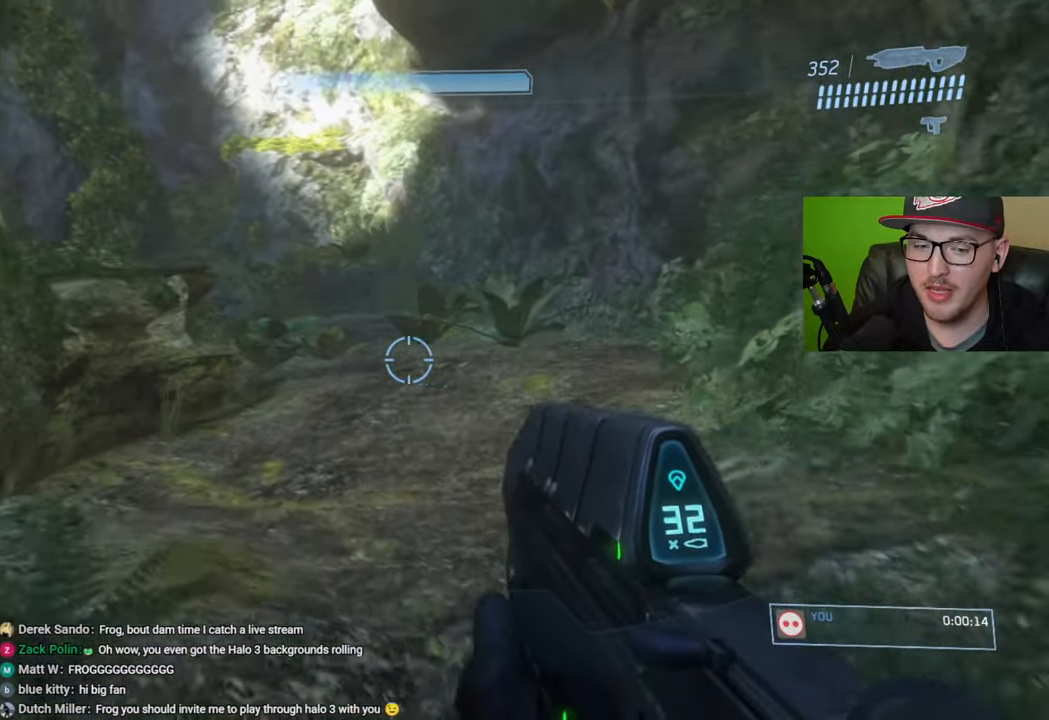
{"buttons": [], "left_stick": "up-right", "right_stick": "left", "events": [[500, "left_stick", "up-right"]]}
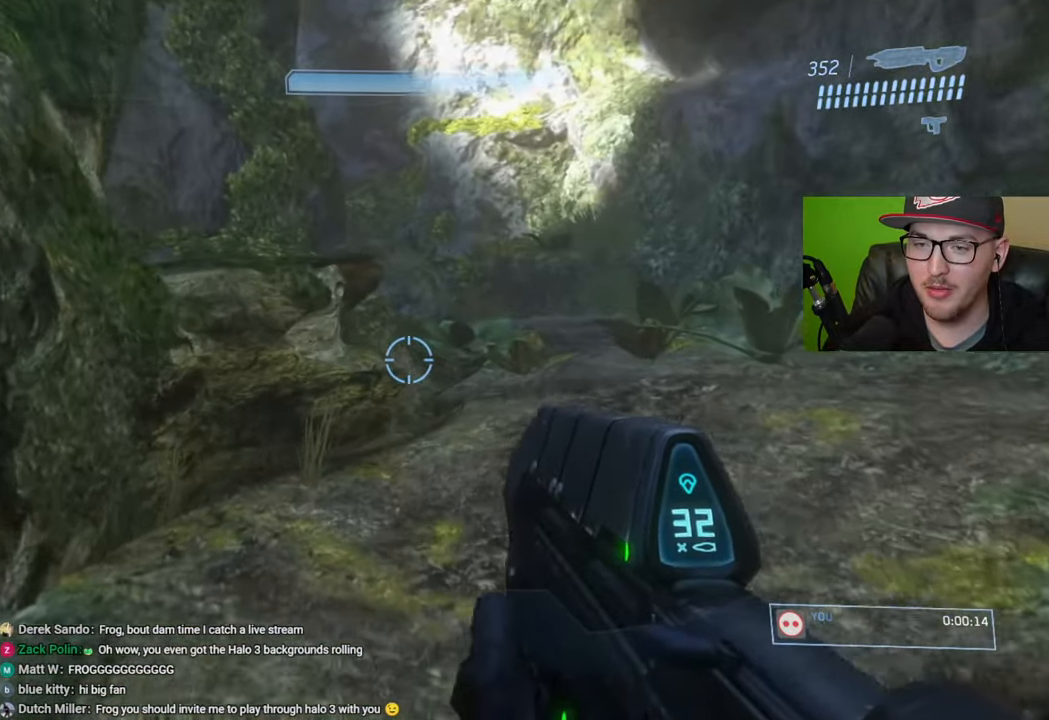
{"buttons": [], "left_stick": "up-right", "right_stick": "center", "events": [[200, "right_stick", "center"]]}
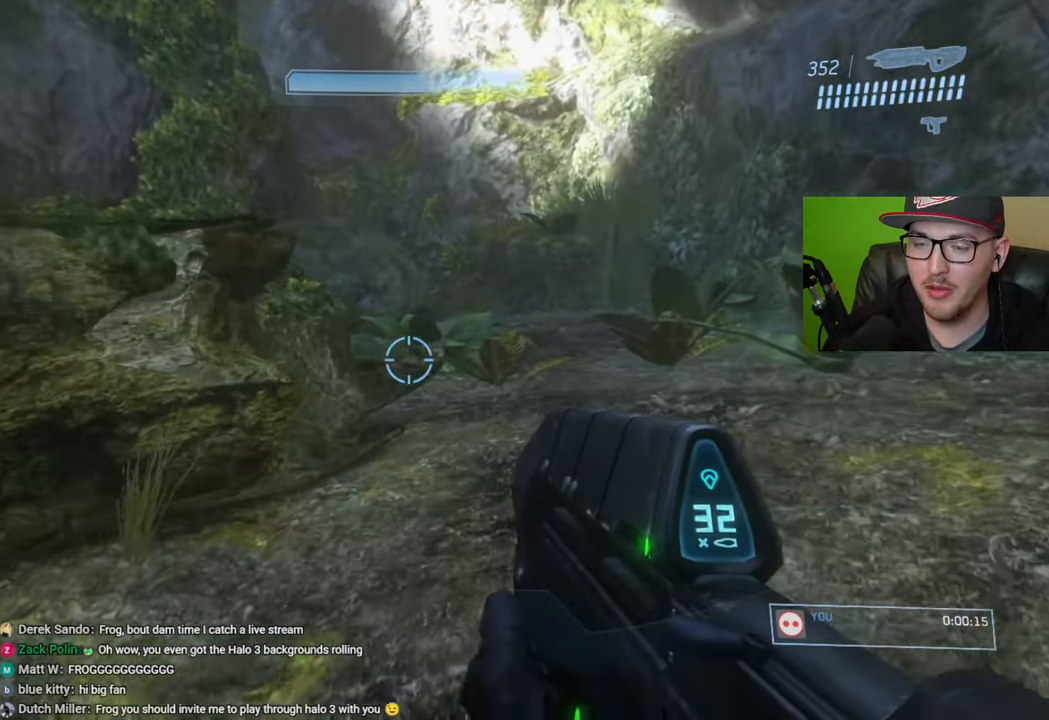
{"buttons": [], "left_stick": "up-right", "right_stick": "left", "events": [[100, "right_stick", "left"]]}
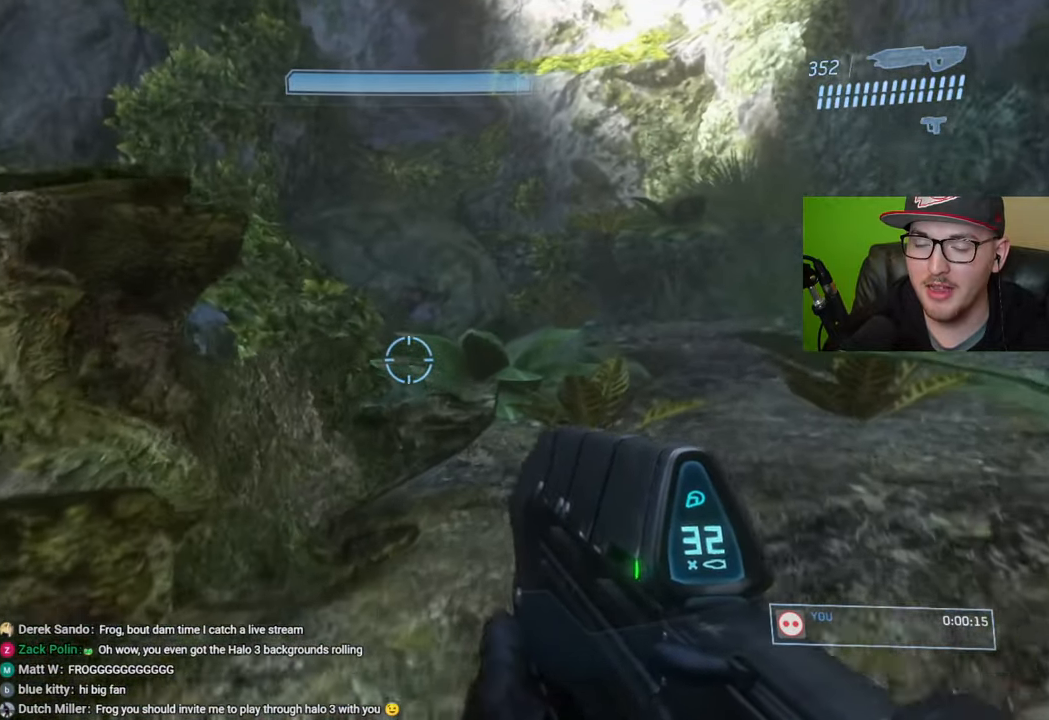
{"buttons": [], "left_stick": "up-right", "right_stick": "down-left", "events": [[500, "right_stick", "down-left"]]}
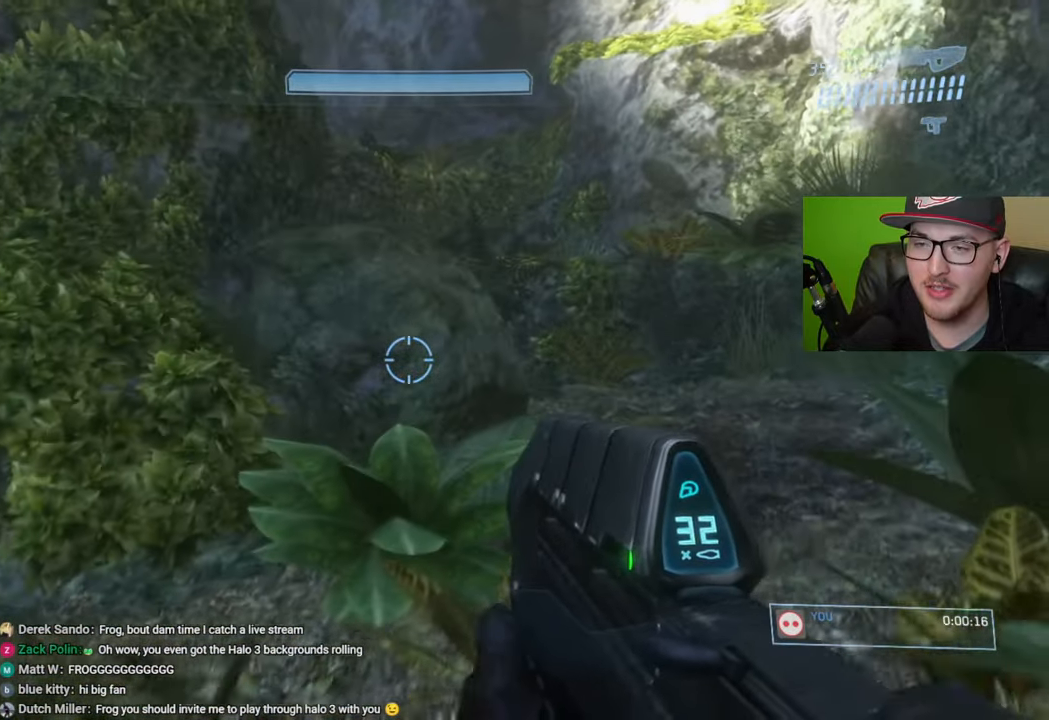
{"buttons": [], "left_stick": "up", "right_stick": "center", "events": [[183, "left_stick", "up"], [183, "right_stick", "center"], [283, "A", "down"], [400, "A", "up"]]}
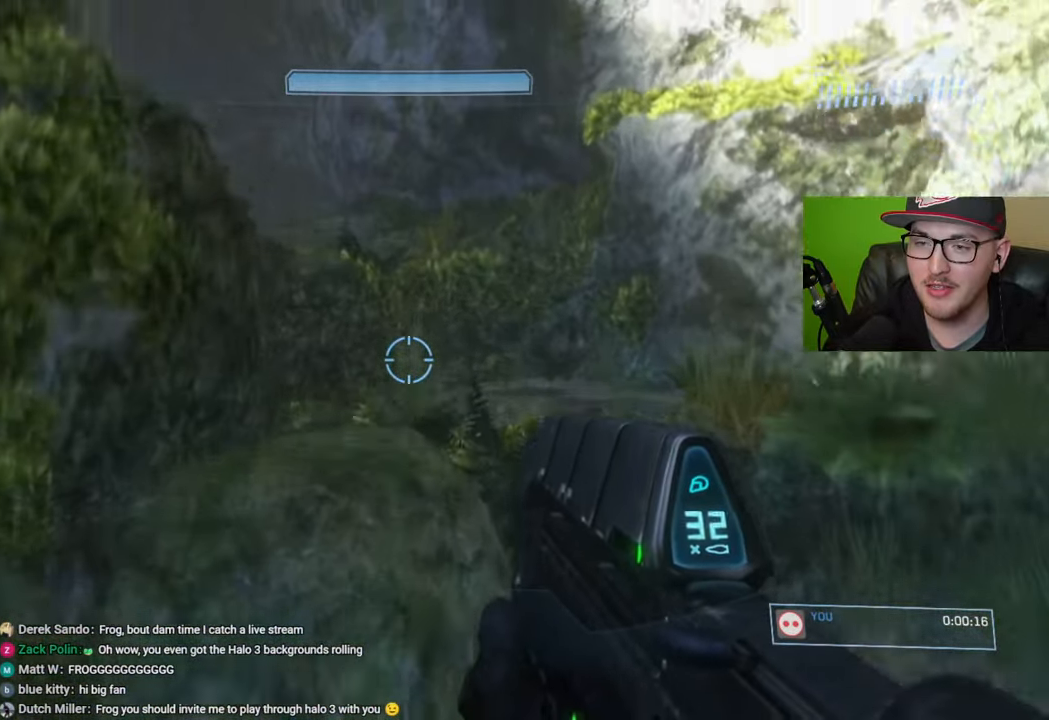
{"buttons": [], "left_stick": "up", "right_stick": "down-left", "events": [[100, "right_stick", "down-left"], [283, "right_stick", "center"], [367, "right_stick", "down-left"]]}
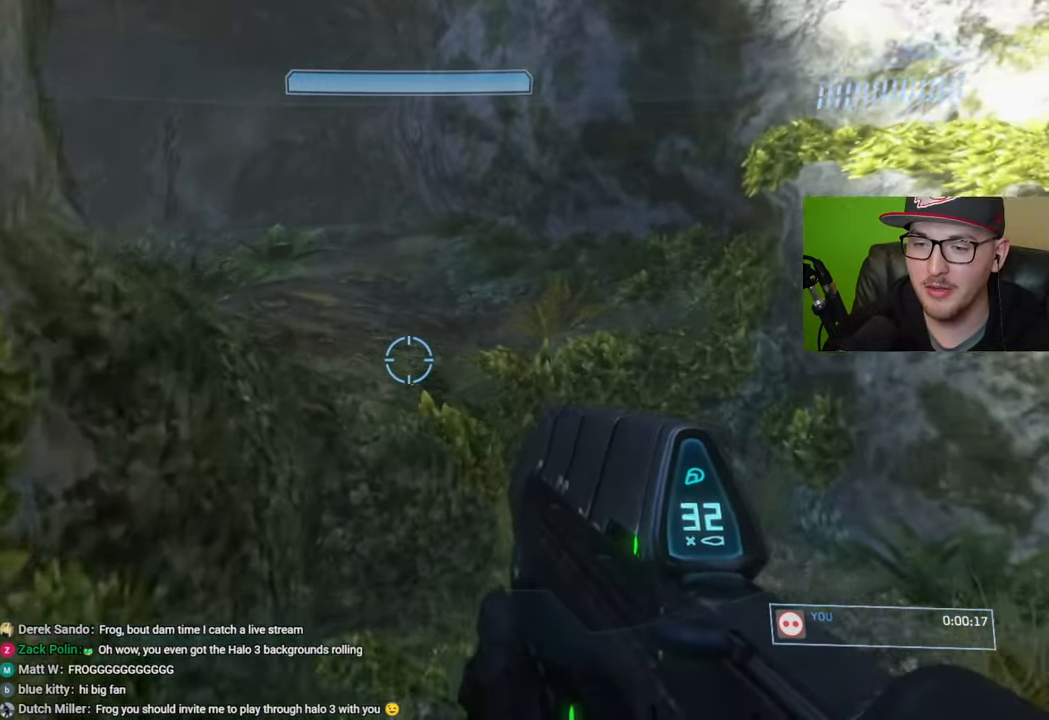
{"buttons": [], "left_stick": "up", "right_stick": "center", "events": [[233, "right_stick", "center"]]}
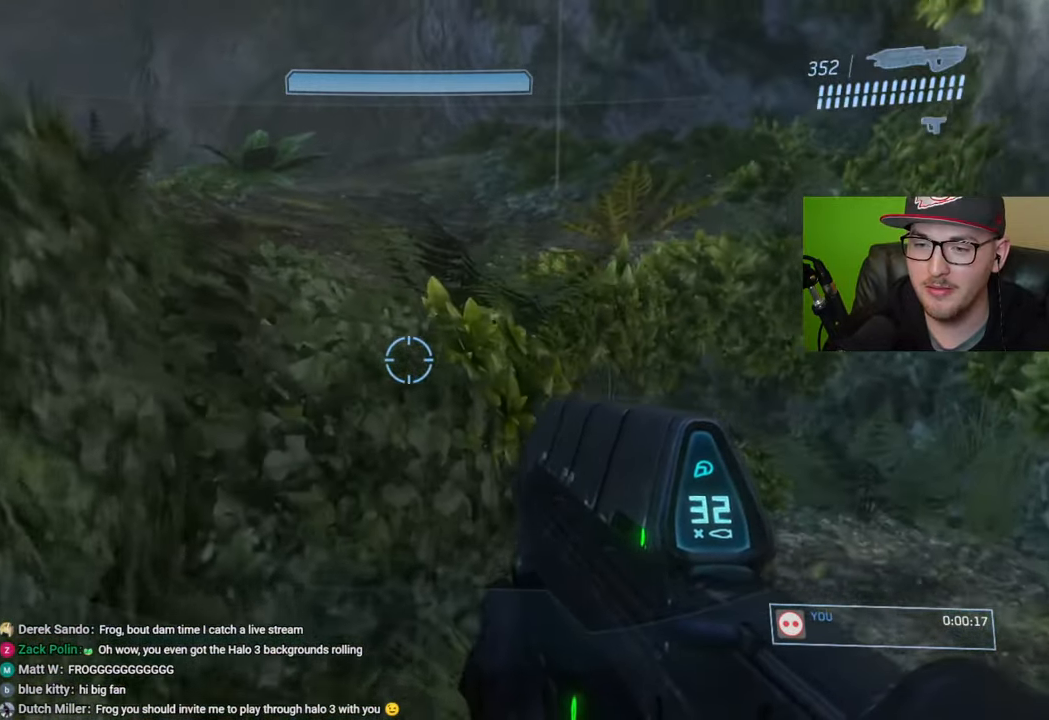
{"buttons": [], "left_stick": "up", "right_stick": "left", "events": [[17, "A", "down"], [250, "A", "up"], [433, "right_stick", "left"]]}
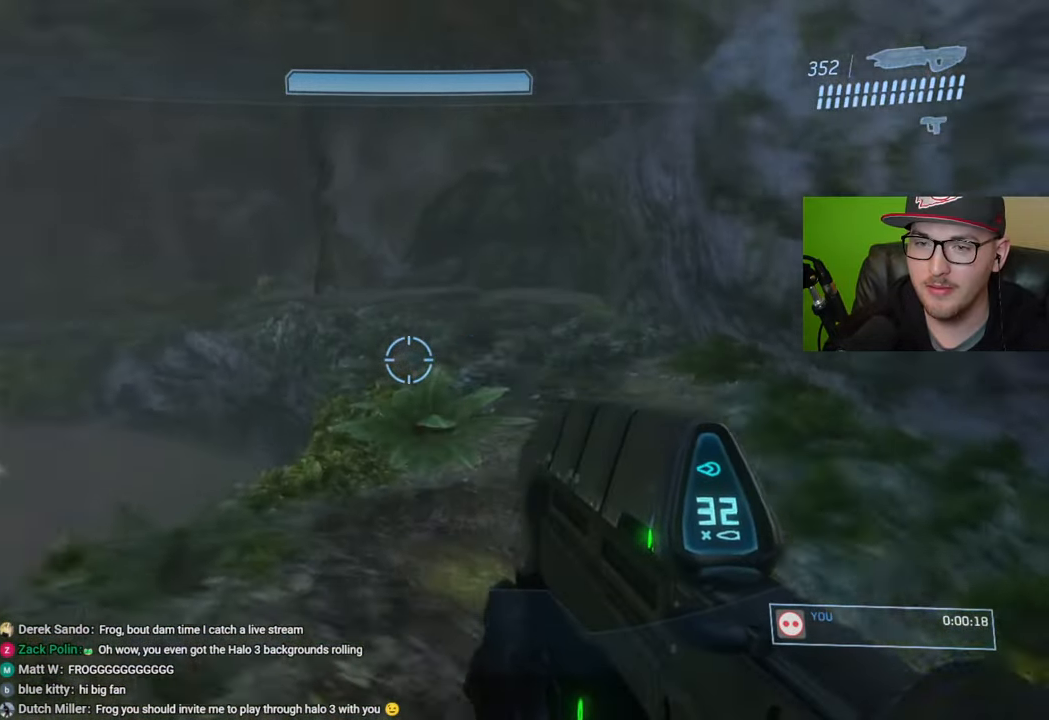
{"buttons": [], "left_stick": "up-right", "right_stick": "left", "events": [[100, "right_stick", "center"], [267, "left_stick", "up-right"], [433, "right_stick", "left"]]}
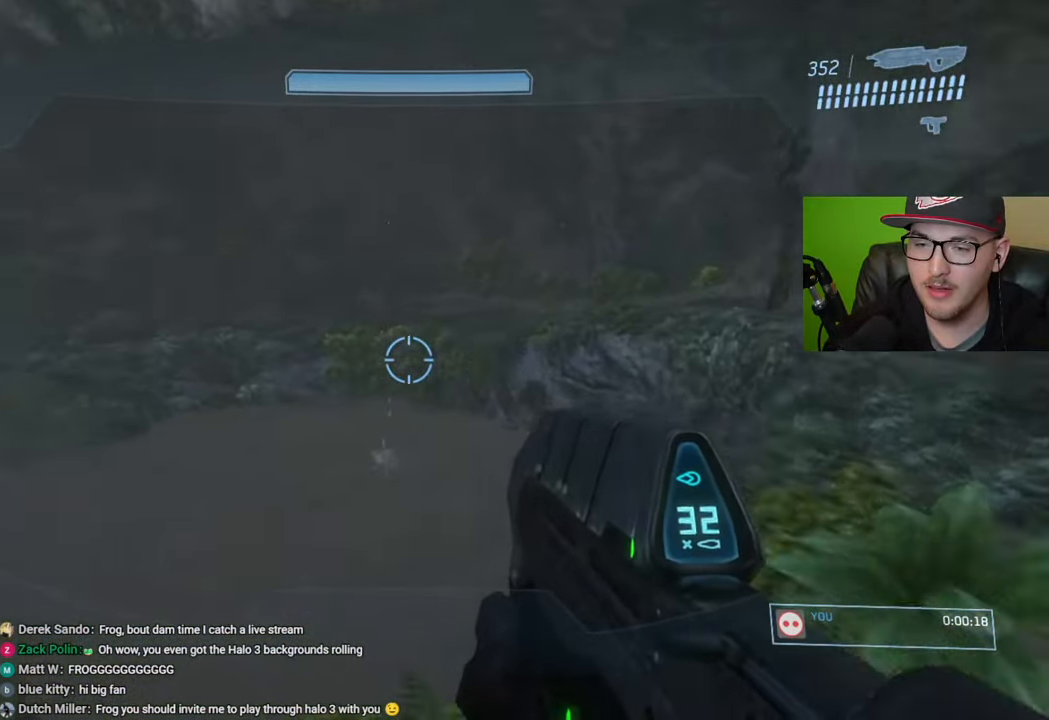
{"buttons": [], "left_stick": "up", "right_stick": "center", "events": [[100, "right_stick", "center"], [250, "right_stick", "left"], [267, "left_stick", "up"], [467, "right_stick", "center"]]}
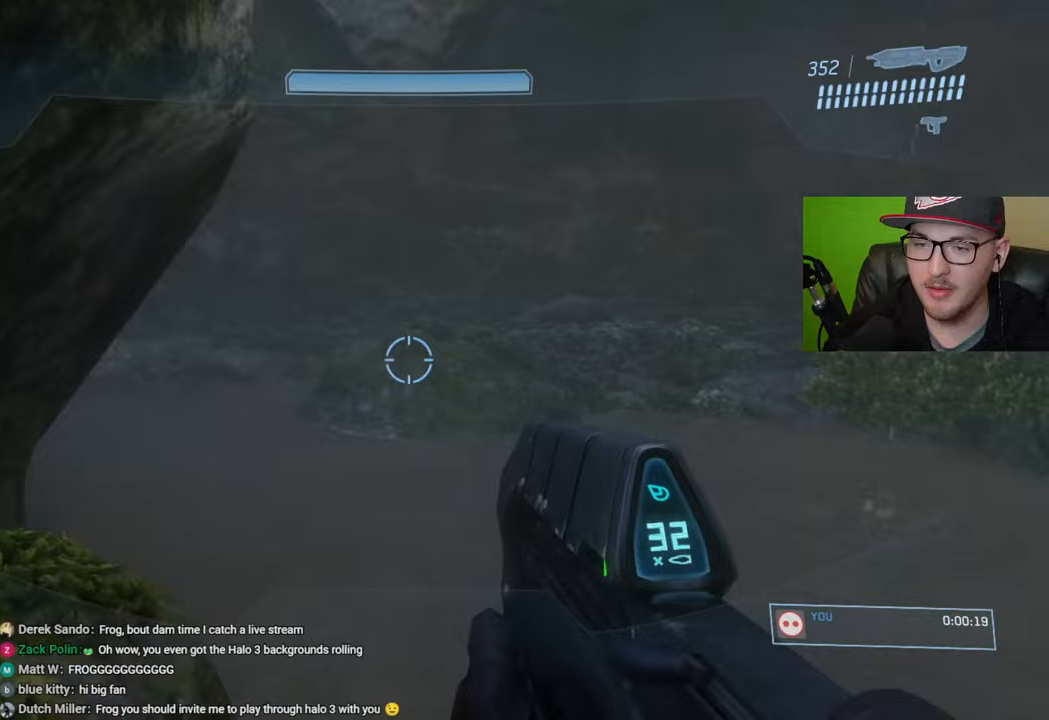
{"buttons": [], "left_stick": "up", "right_stick": "center", "events": []}
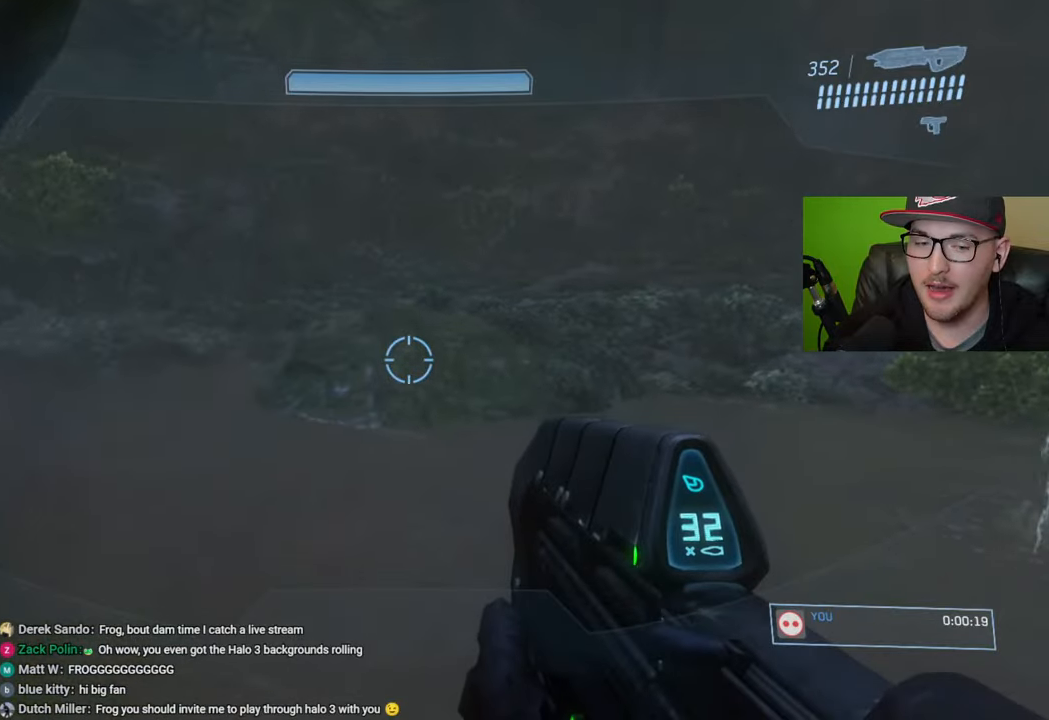
{"buttons": [], "left_stick": "up", "right_stick": "center", "events": [[217, "right_stick", "up-left"], [400, "right_stick", "center"]]}
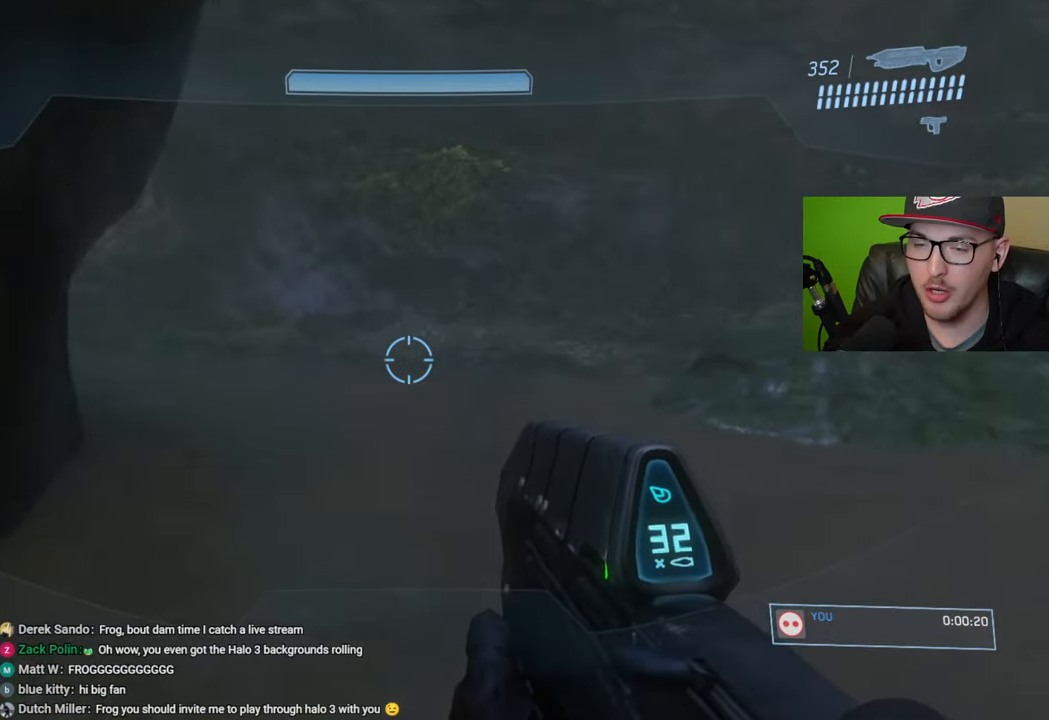
{"buttons": [], "left_stick": "up", "right_stick": "center", "events": [[167, "right_stick", "left"], [217, "right_stick", "up-left"], [350, "right_stick", "center"]]}